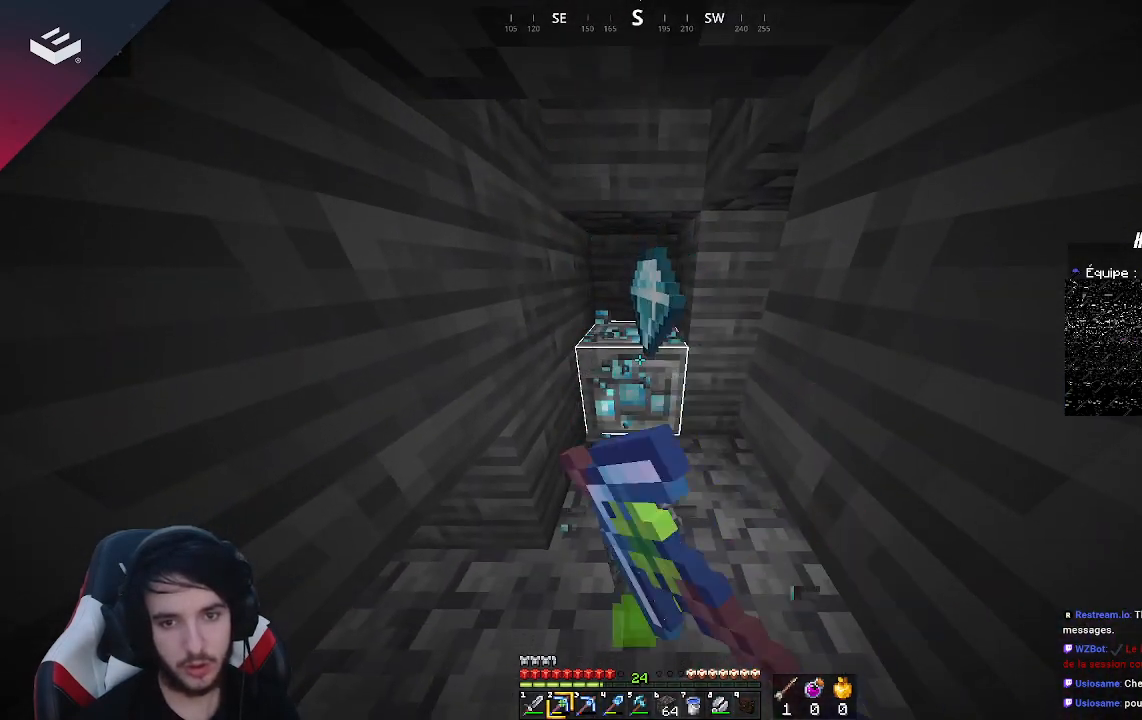
Gameplay with keyboard and mouse; each line is a JSON object with the keys and mouse buttons held at the frame after it. "events" lists presses ("down") and releases ("up") of "a", "d", "s", "space", "w", "mouse_left" and "mouse_right" between this image and that frame as [ms after this image, input, new state], when the widget could be followed in between. "mouse_left", "mouse_right" = the "left", "right" buttons of the "mouse" list. No other keys are recorded. Fast repeated clicks can show as one long hold. Mouse movement is not recorded.
{"keys": [], "mouse": [], "events": [[100, "w", "down"], [400, "mouse_left", "up"], [467, "w", "up"]]}
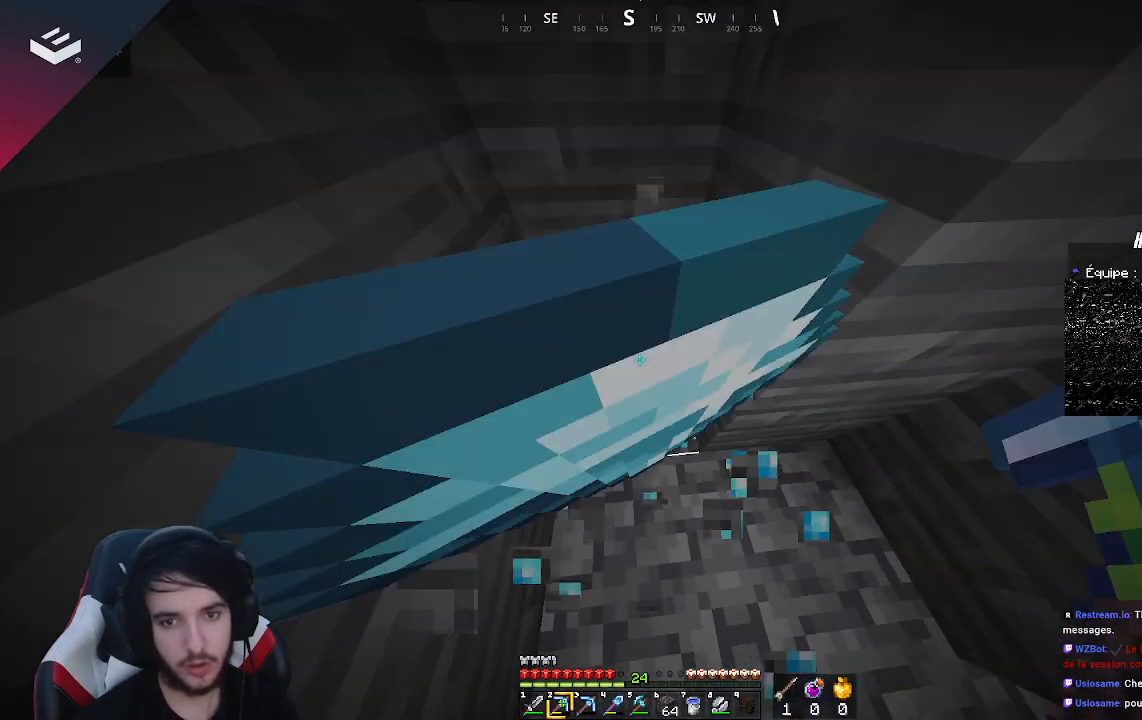
{"keys": [], "mouse": [], "events": []}
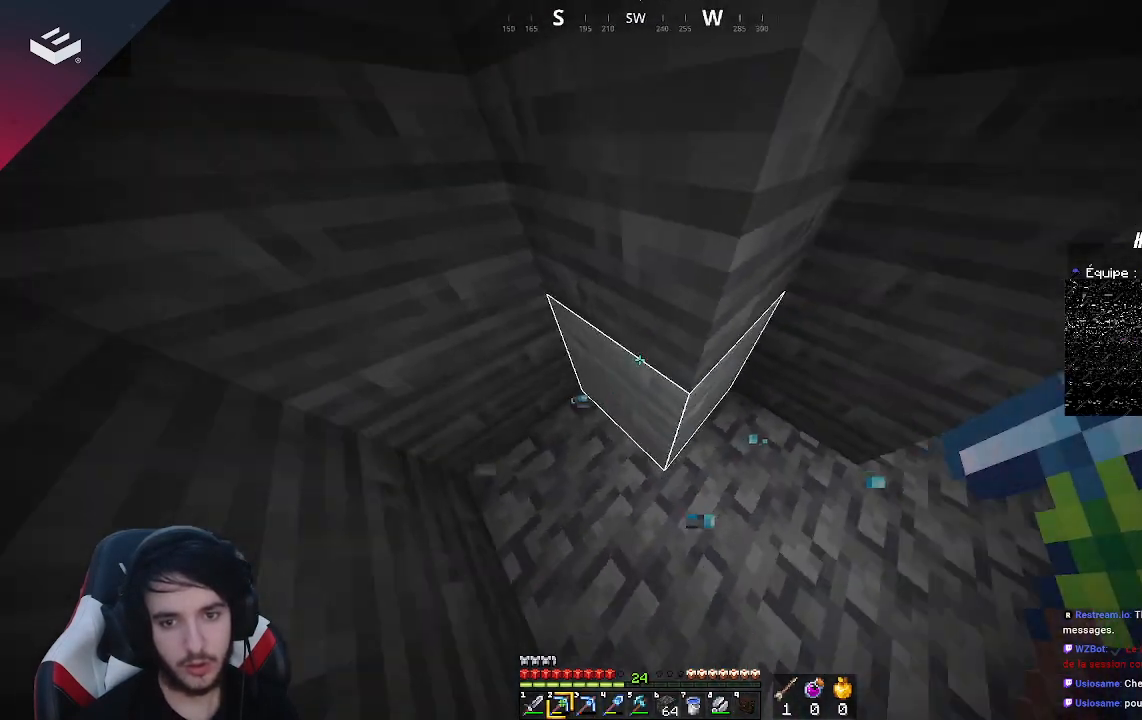
{"keys": [], "mouse": [], "events": []}
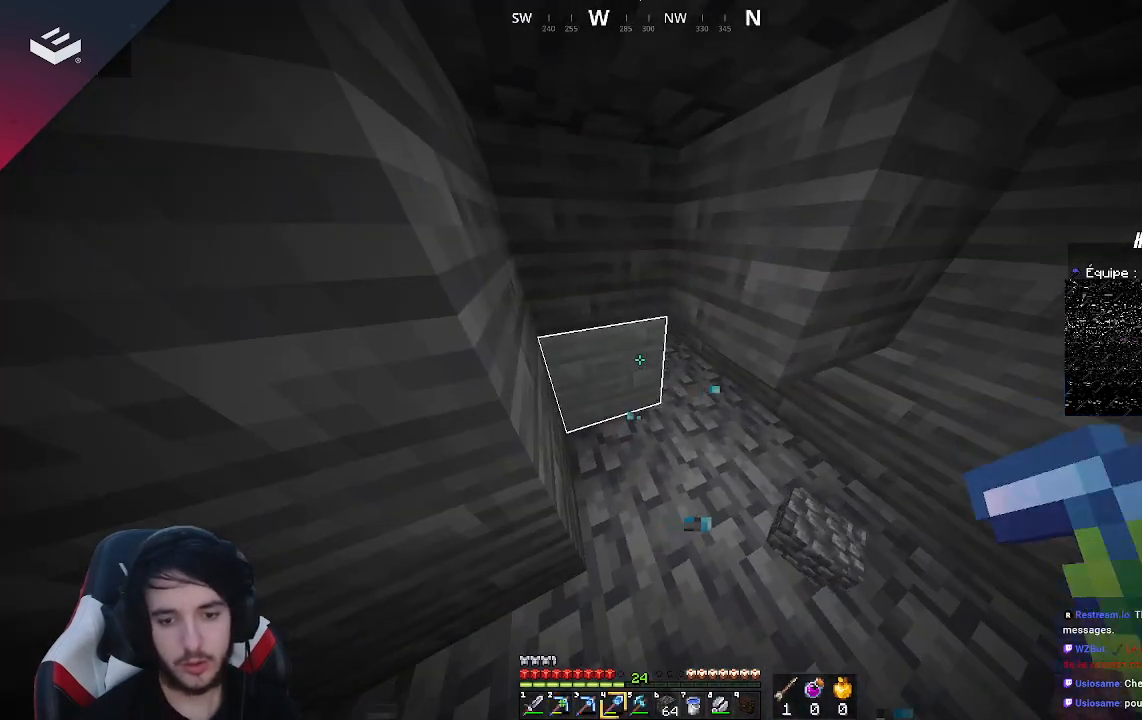
{"keys": [], "mouse": [], "events": []}
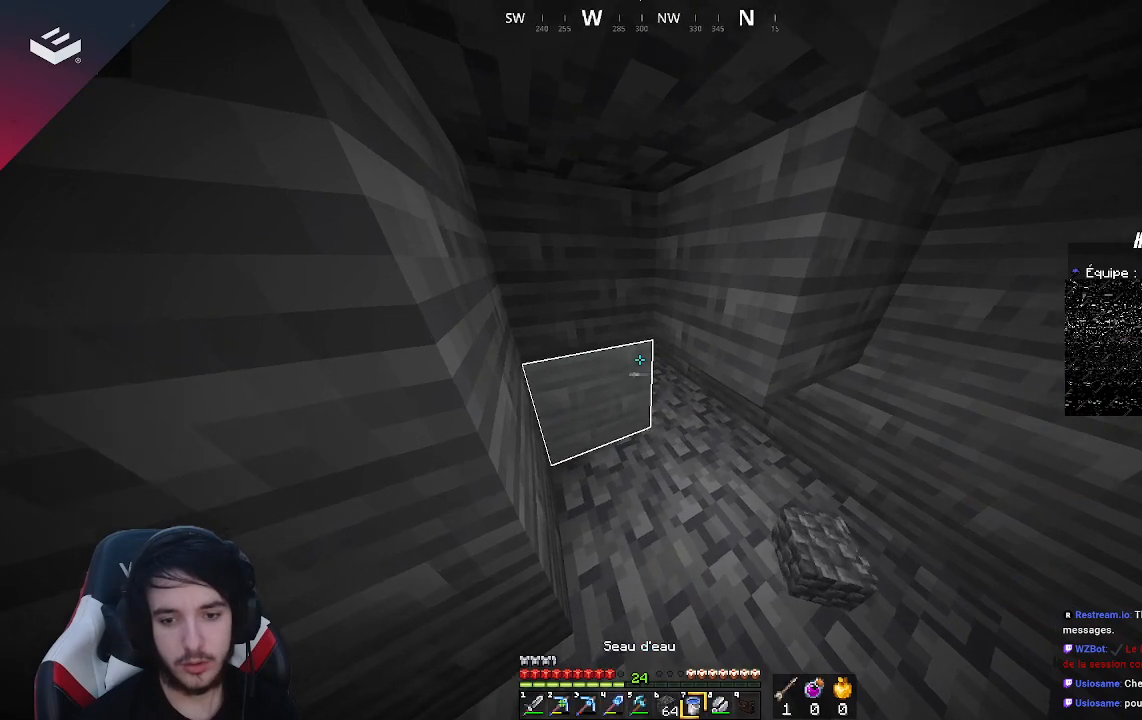
{"keys": [], "mouse": ["right"], "events": [[400, "mouse_right", "down"]]}
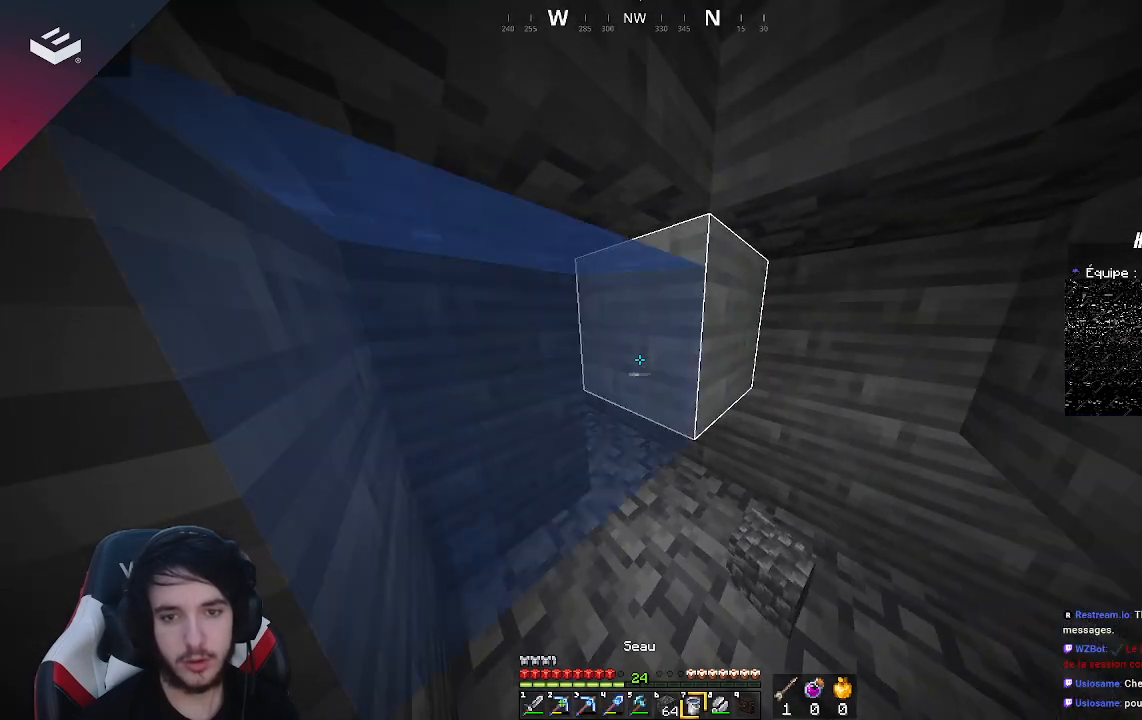
{"keys": [], "mouse": [], "events": [[67, "mouse_right", "up"]]}
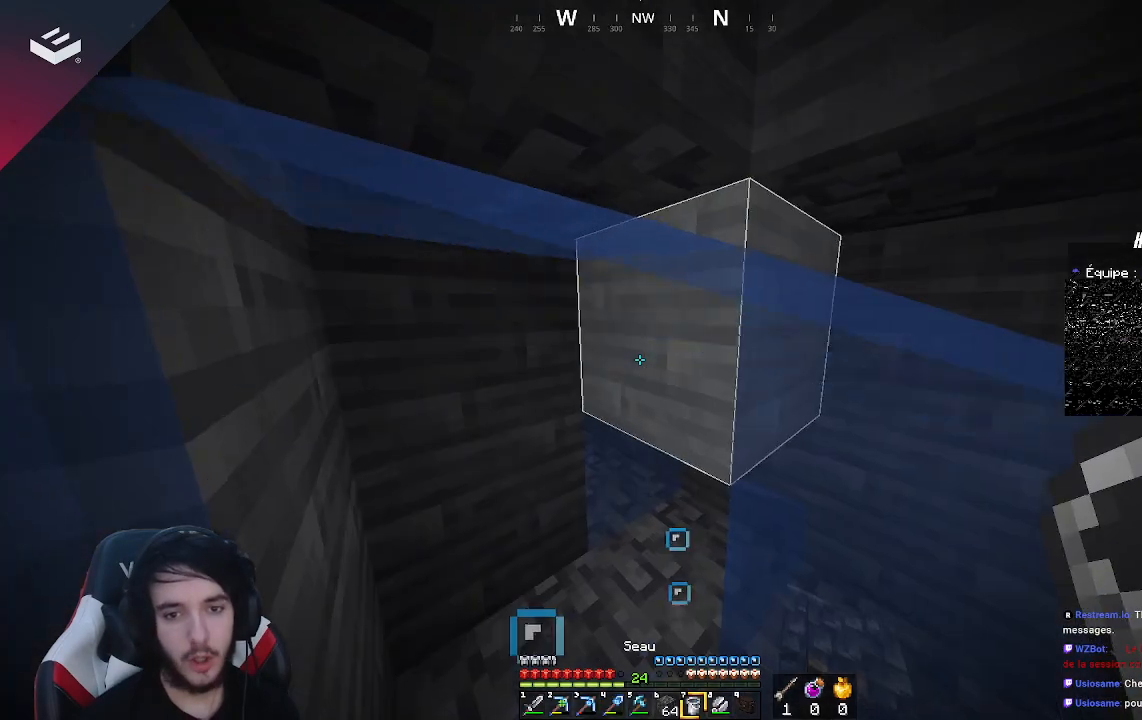
{"keys": ["w"], "mouse": [], "events": [[167, "w", "down"]]}
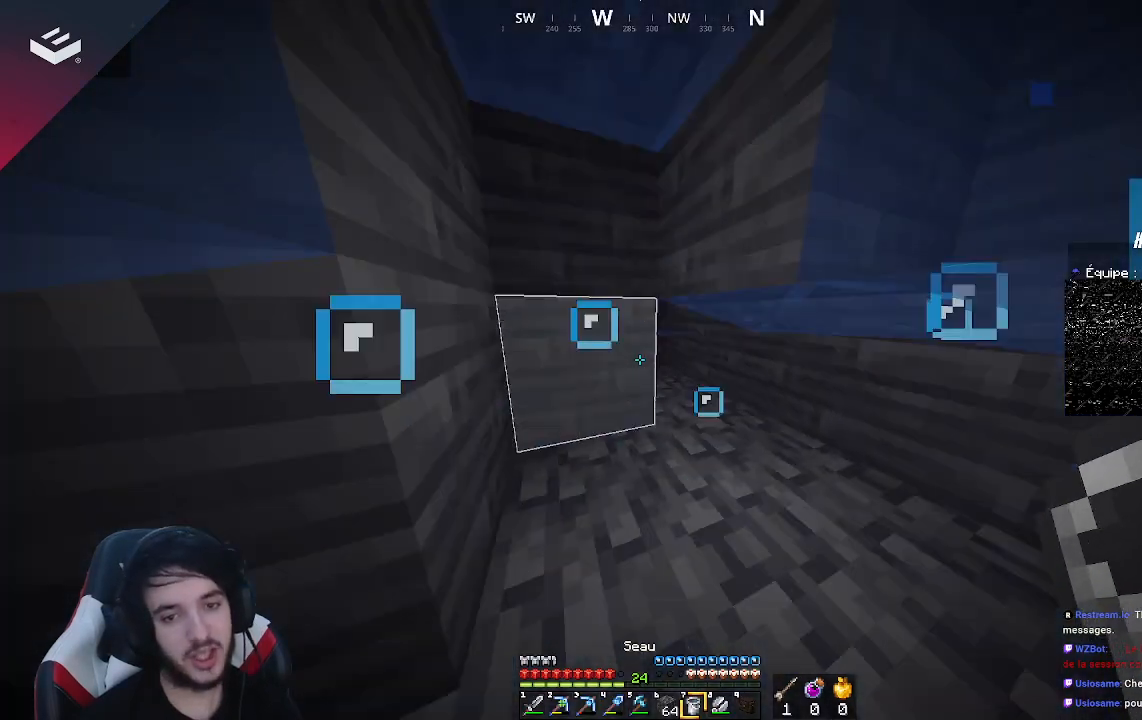
{"keys": ["d", "w"], "mouse": [], "events": [[467, "d", "down"]]}
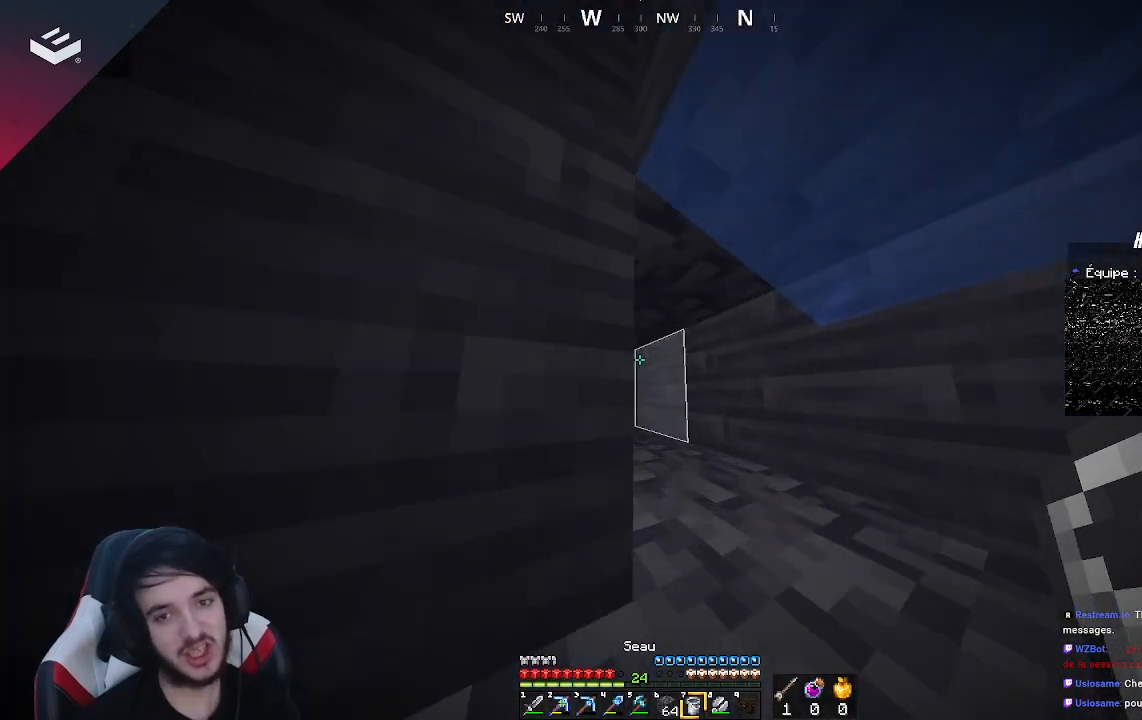
{"keys": [], "mouse": [], "events": [[167, "w", "up"], [400, "d", "up"]]}
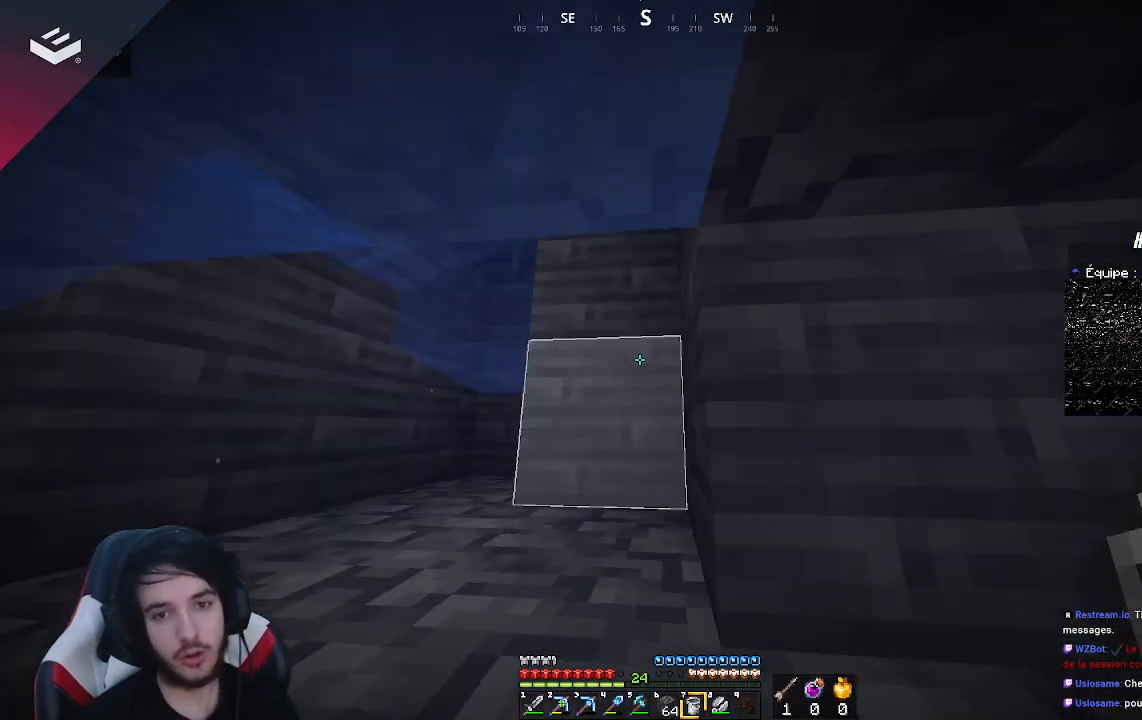
{"keys": [], "mouse": [], "events": []}
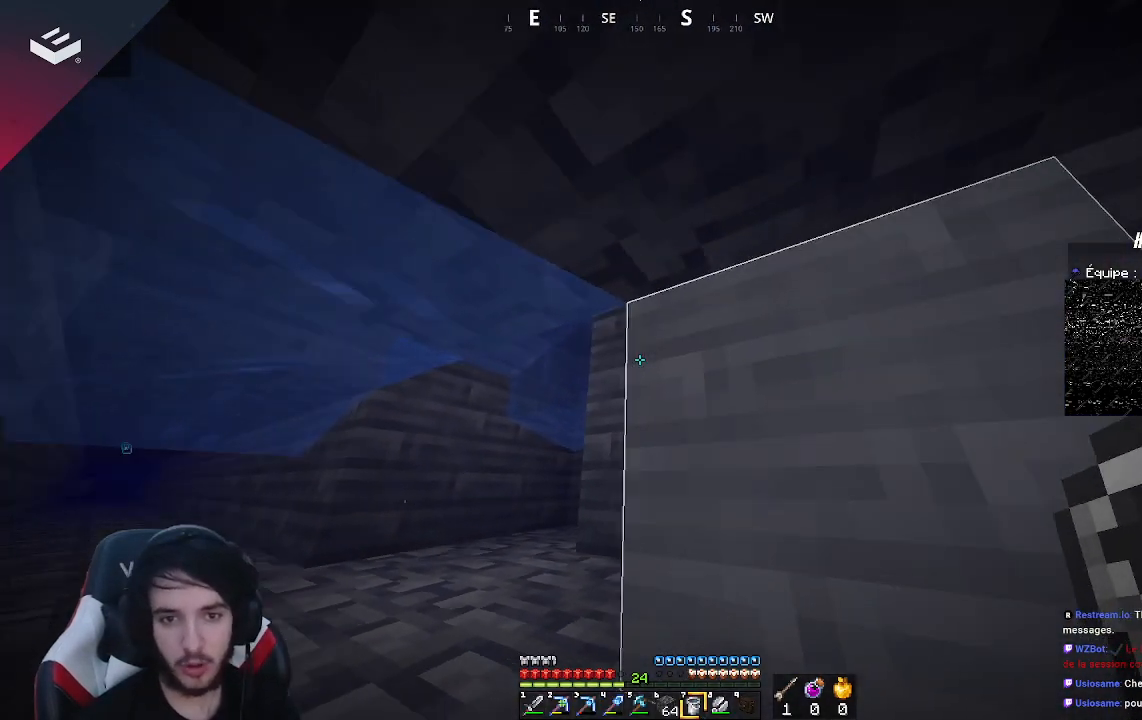
{"keys": ["a"], "mouse": [], "events": [[67, "a", "down"]]}
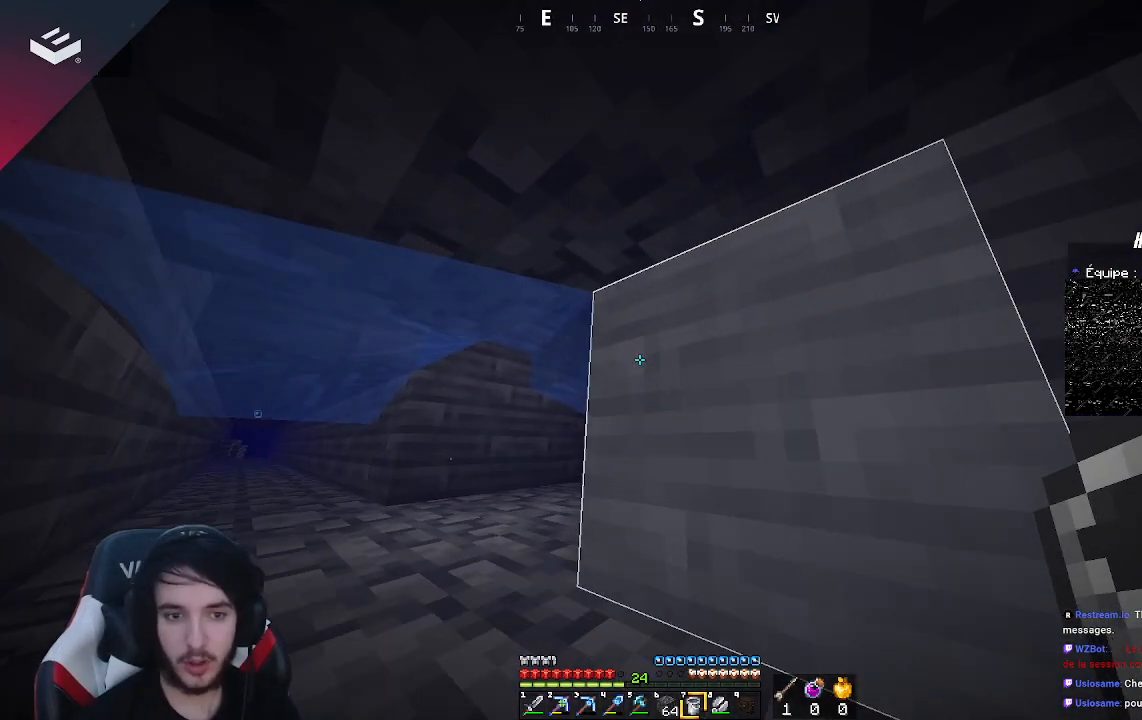
{"keys": ["a"], "mouse": [], "events": []}
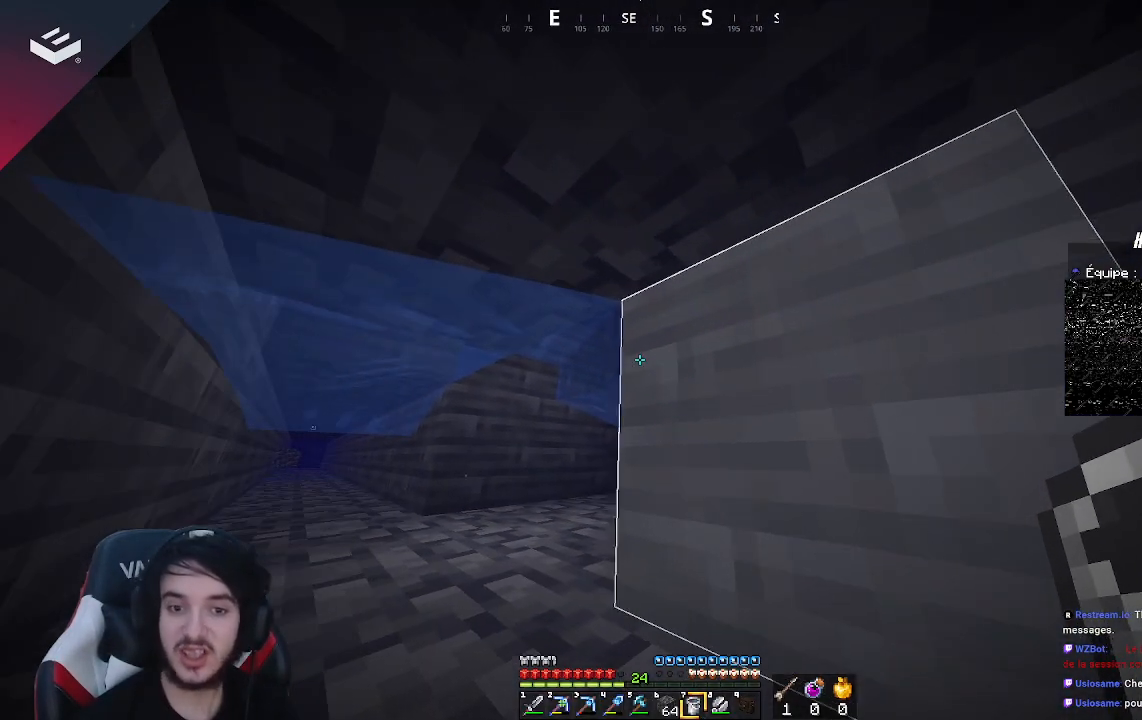
{"keys": ["a"], "mouse": [], "events": []}
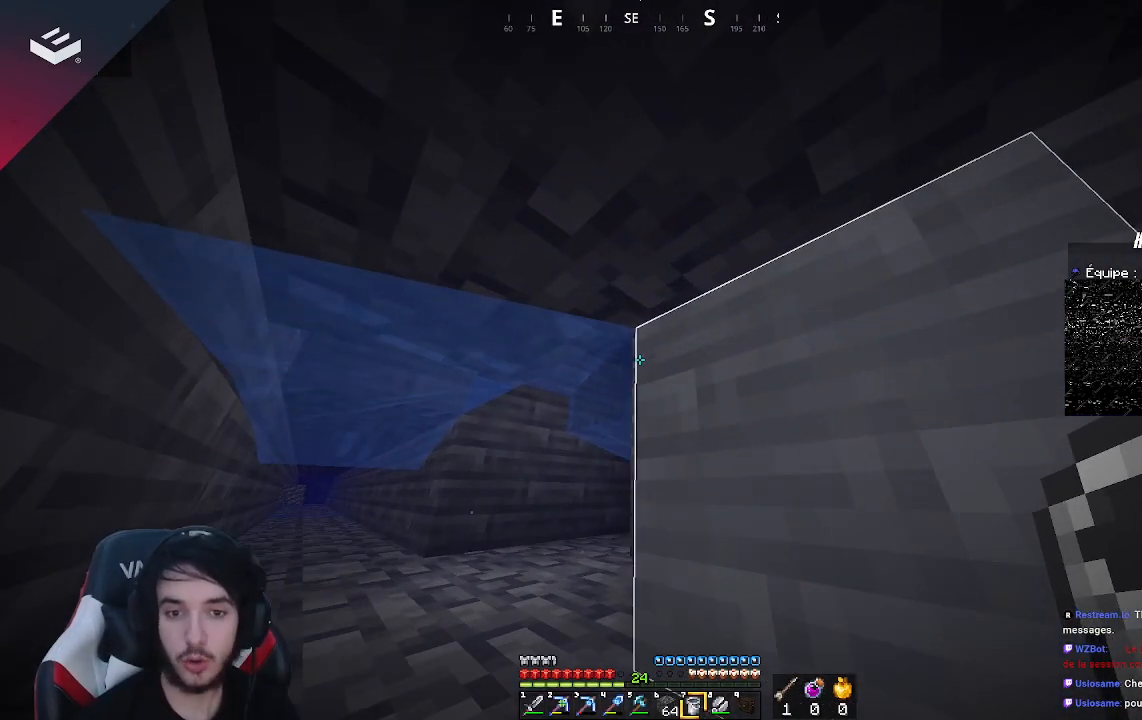
{"keys": ["a"], "mouse": [], "events": []}
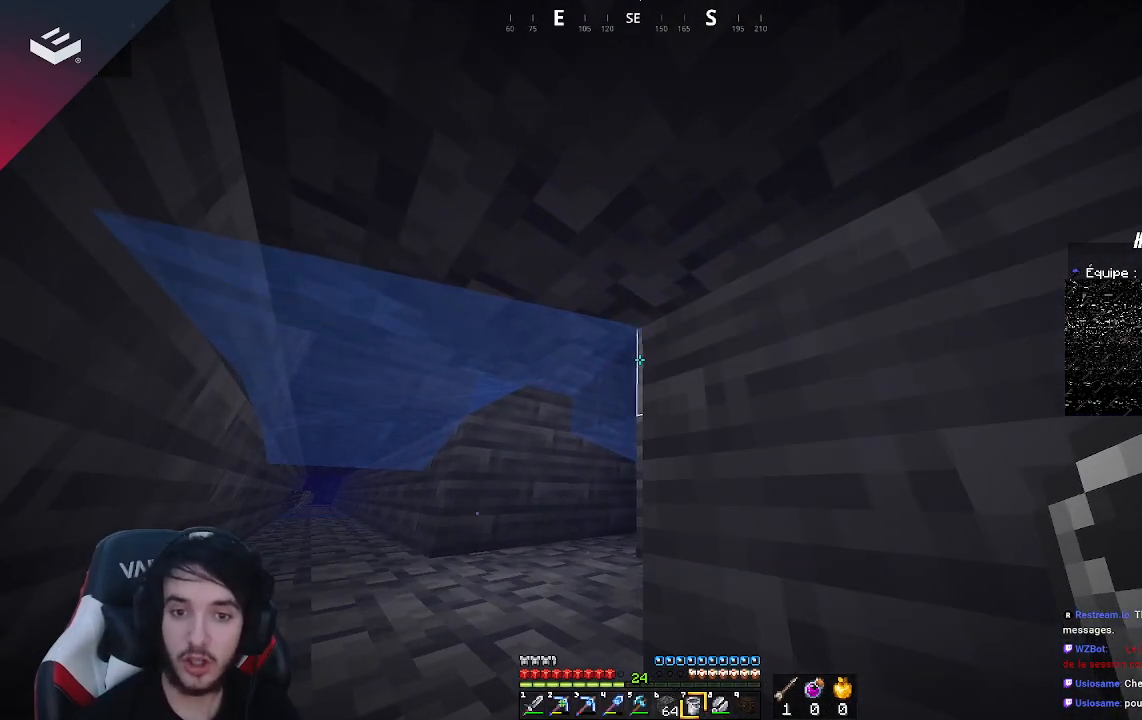
{"keys": ["a"], "mouse": [], "events": [[233, "mouse_right", "down"], [433, "mouse_right", "up"]]}
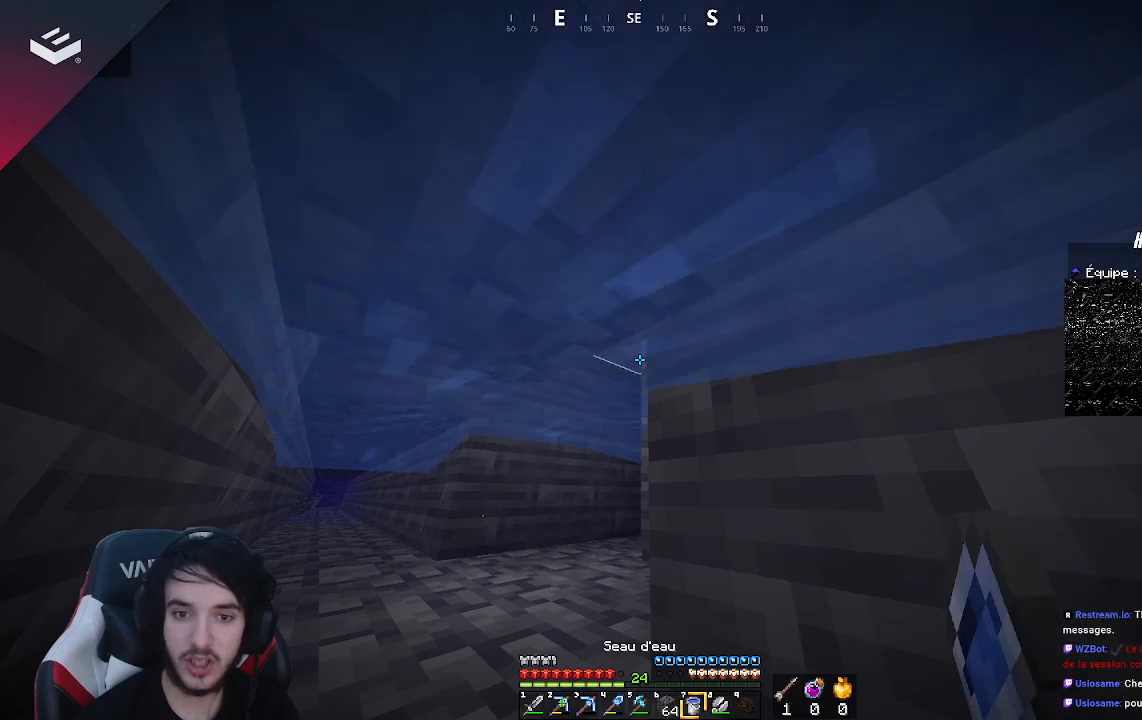
{"keys": [], "mouse": [], "events": [[433, "a", "up"]]}
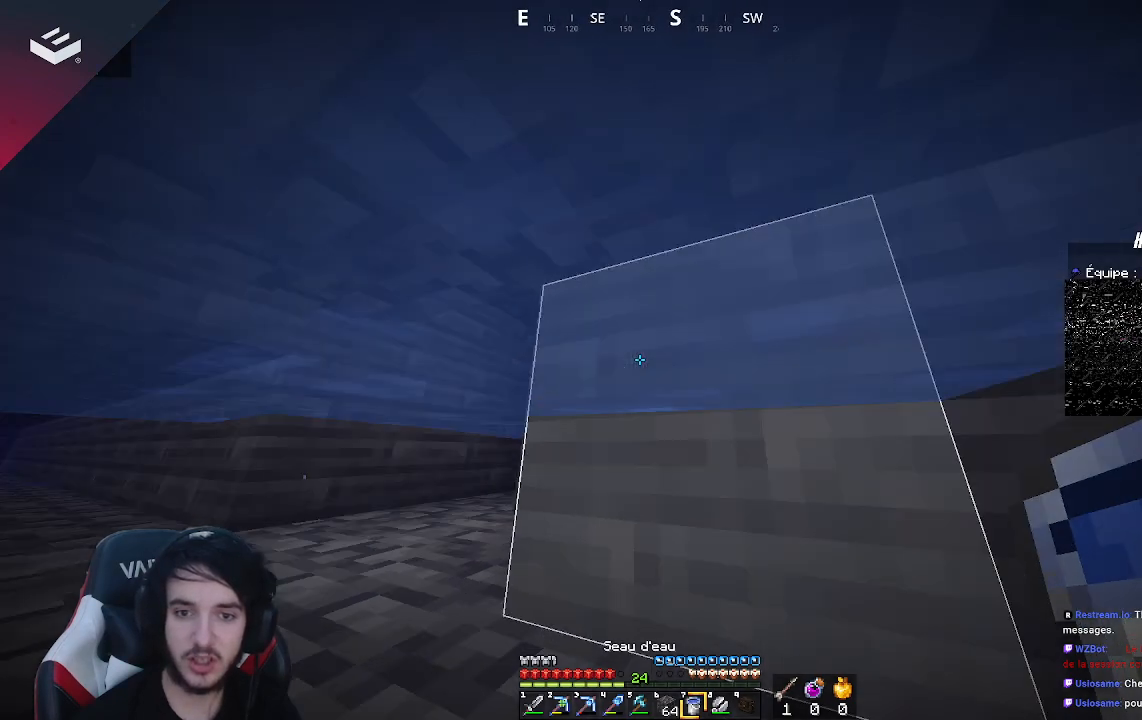
{"keys": [], "mouse": [], "events": []}
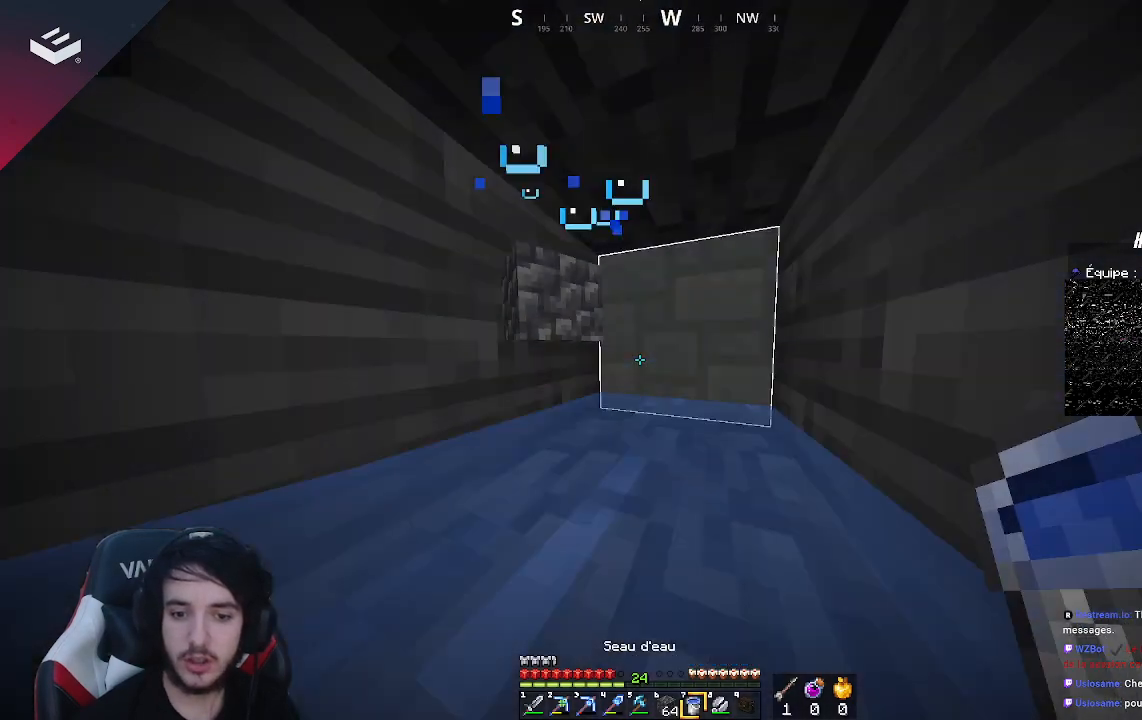
{"keys": [], "mouse": [], "events": []}
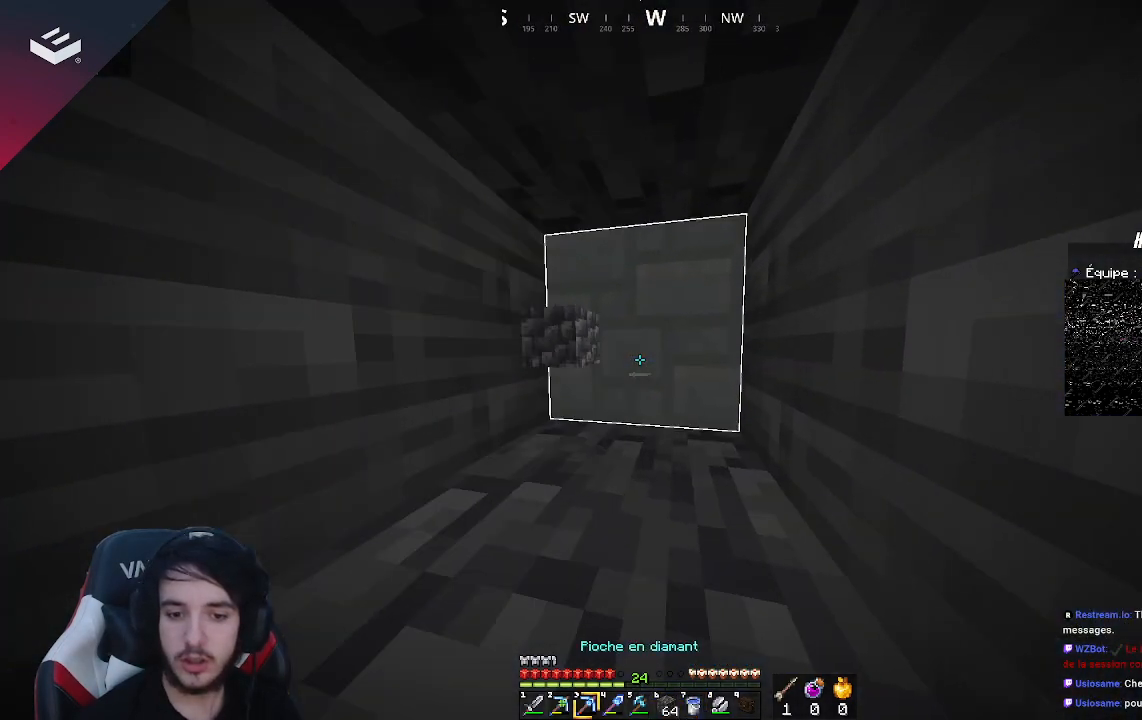
{"keys": [], "mouse": [], "events": []}
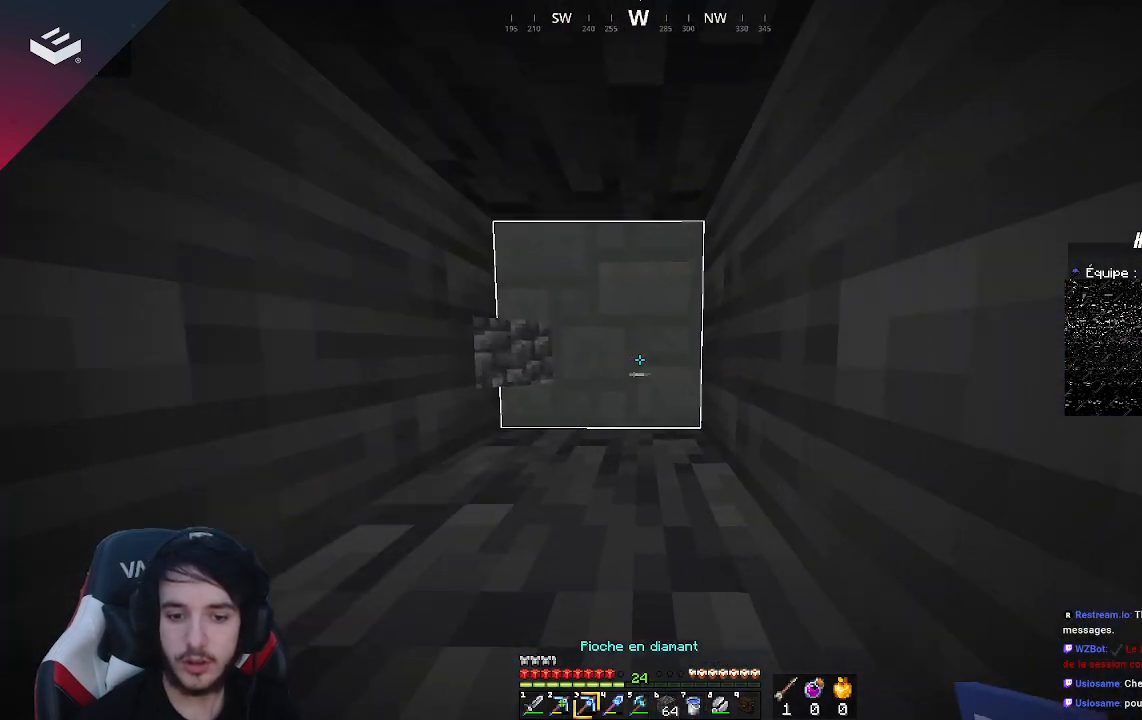
{"keys": ["w"], "mouse": ["left"], "events": [[100, "mouse_left", "down"], [367, "w", "down"]]}
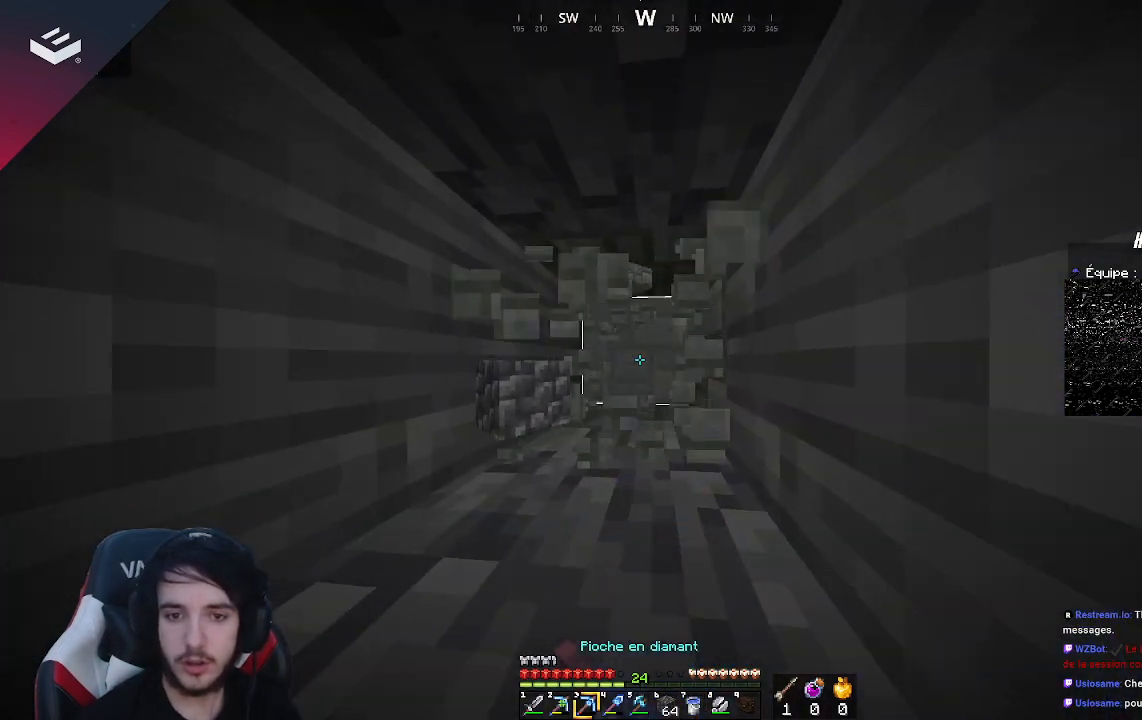
{"keys": ["w"], "mouse": ["left"], "events": []}
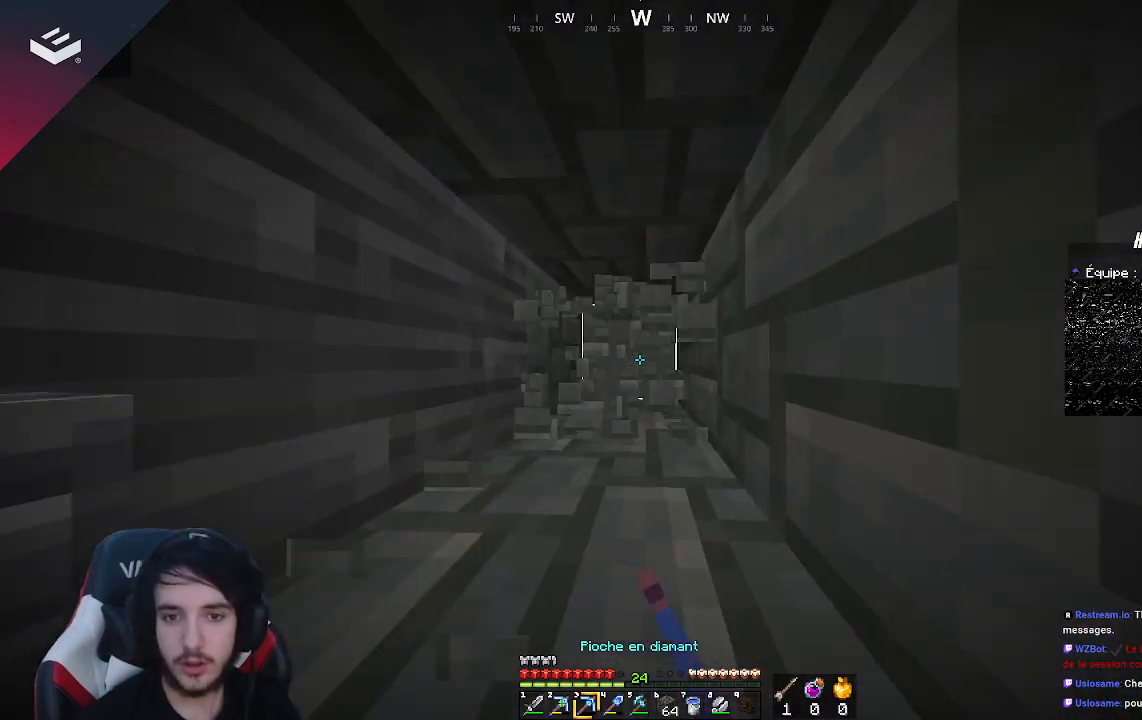
{"keys": ["w"], "mouse": ["left"], "events": []}
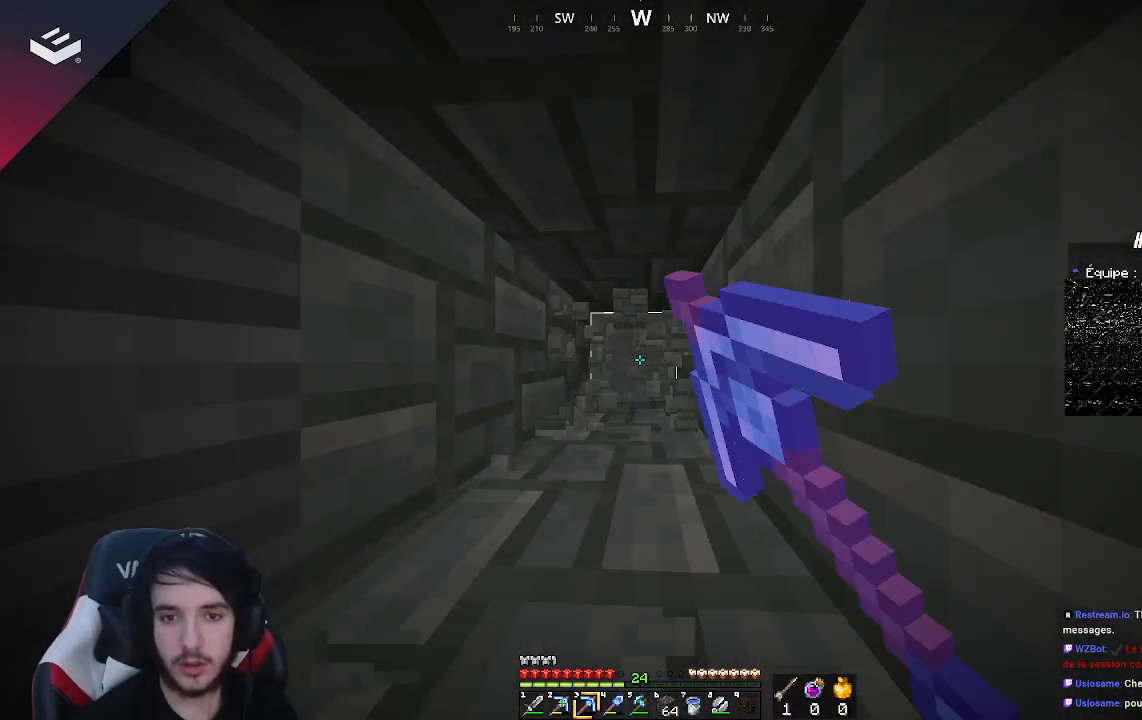
{"keys": ["w"], "mouse": ["left"], "events": []}
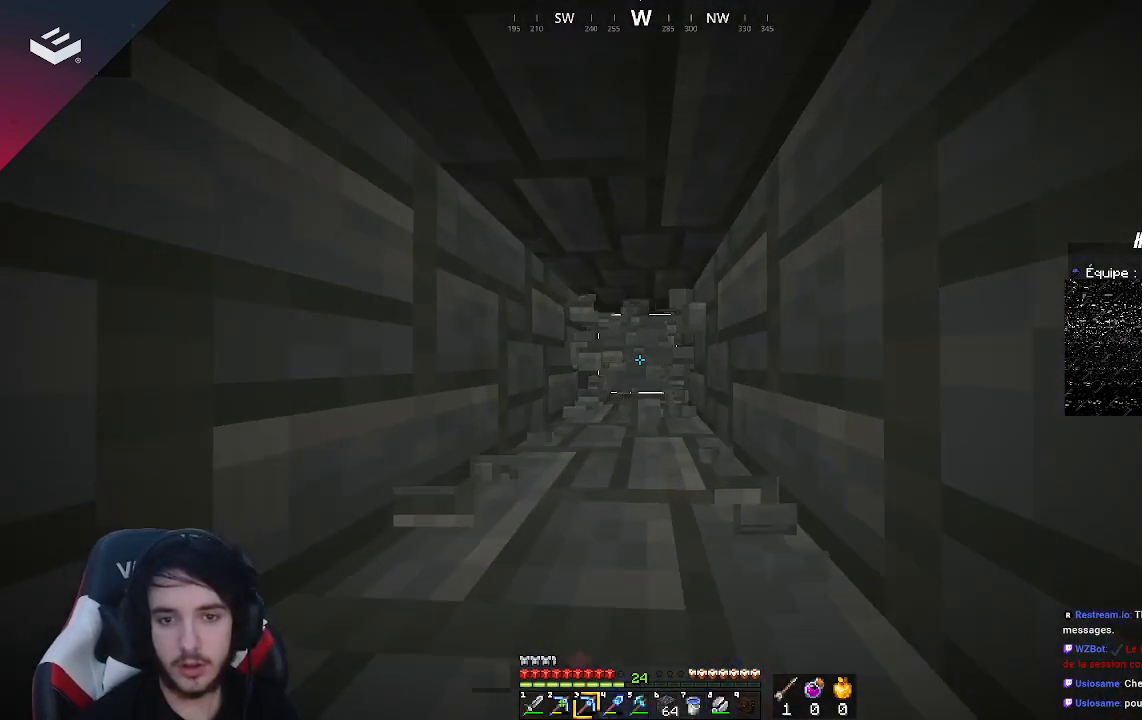
{"keys": ["w"], "mouse": ["left"], "events": []}
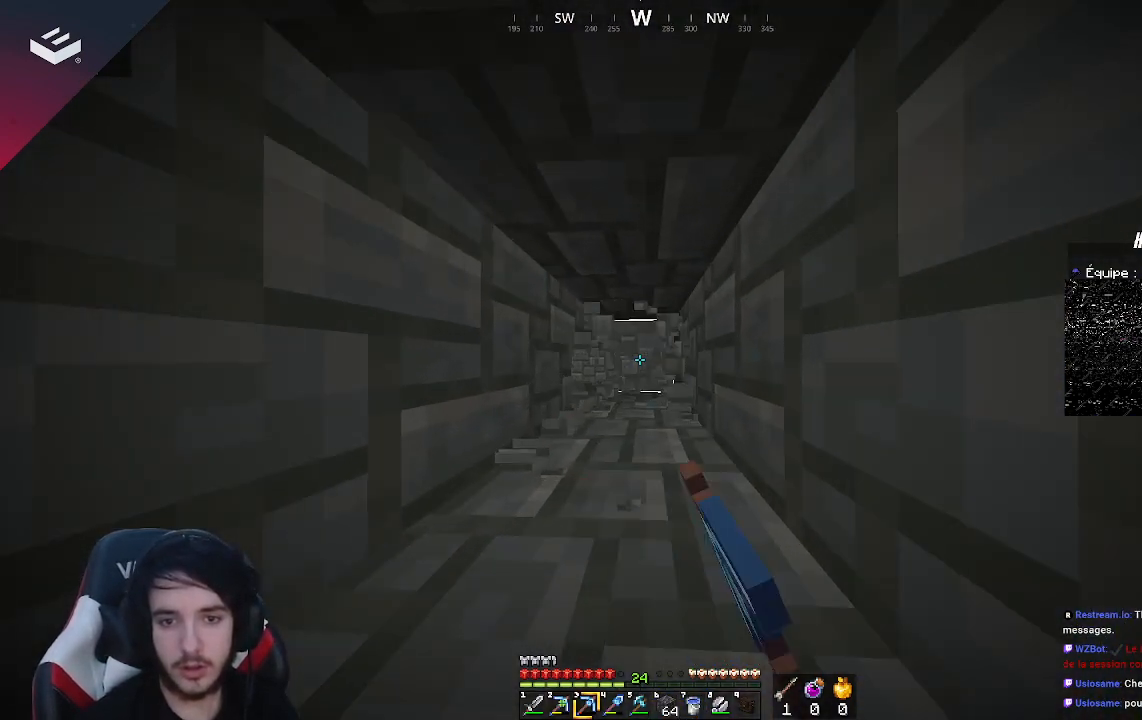
{"keys": ["w"], "mouse": ["left"], "events": []}
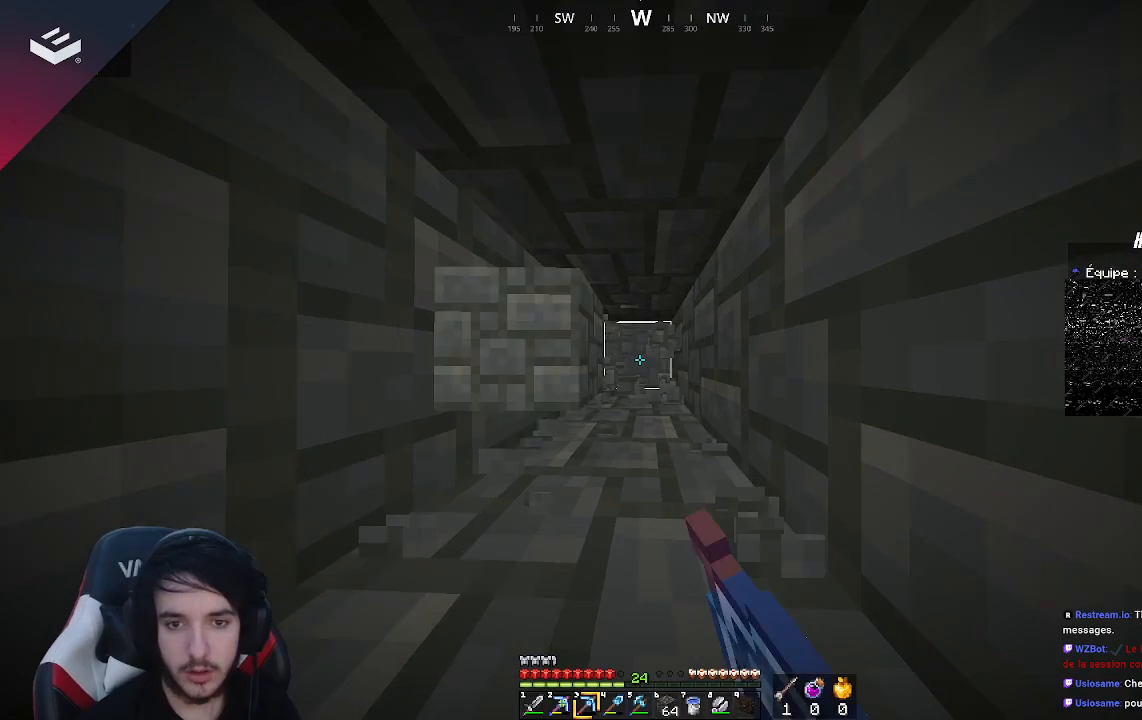
{"keys": ["w"], "mouse": ["left"], "events": []}
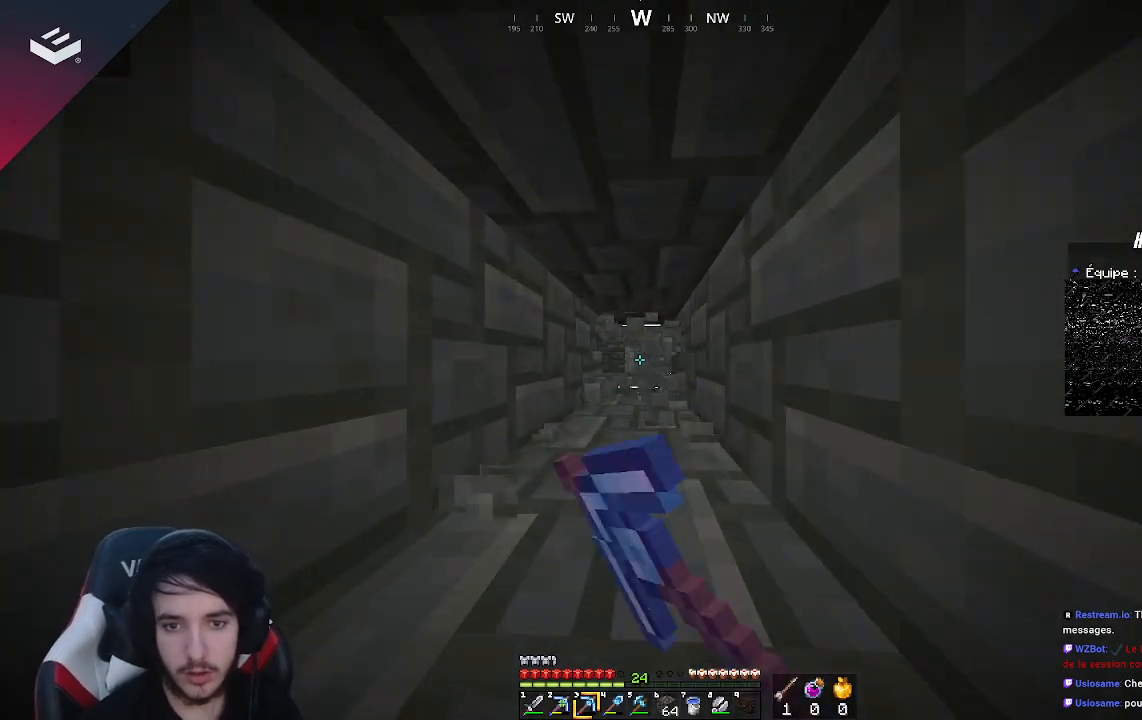
{"keys": ["w"], "mouse": ["left"], "events": []}
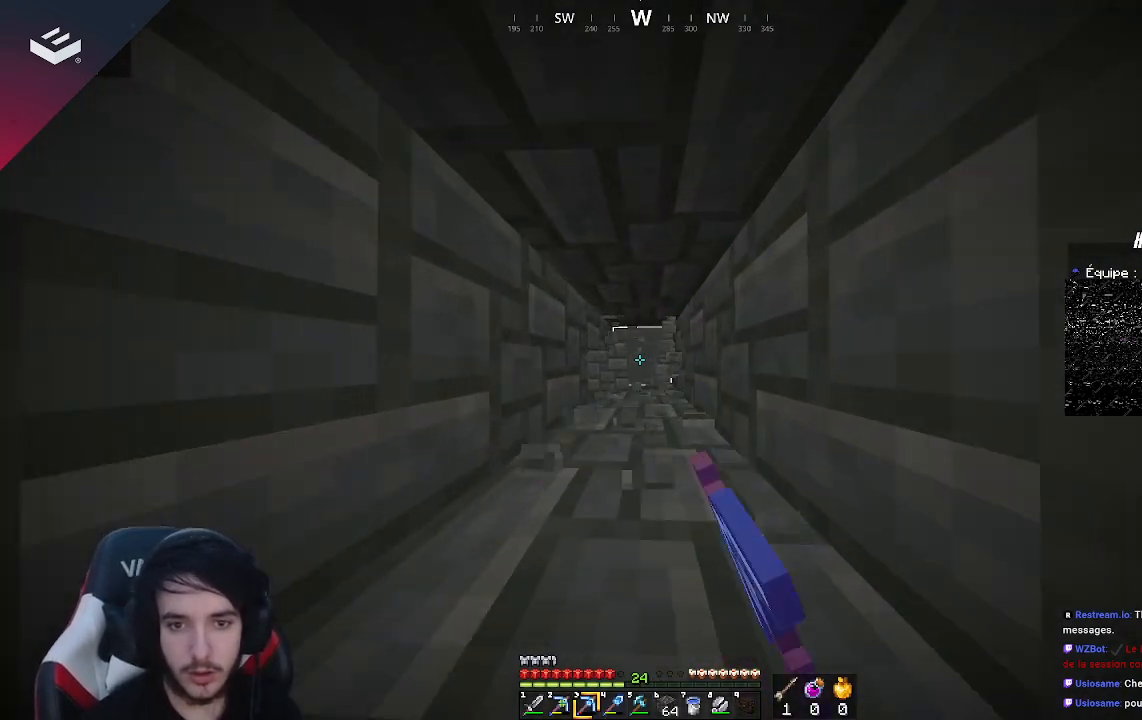
{"keys": ["w"], "mouse": ["left"], "events": []}
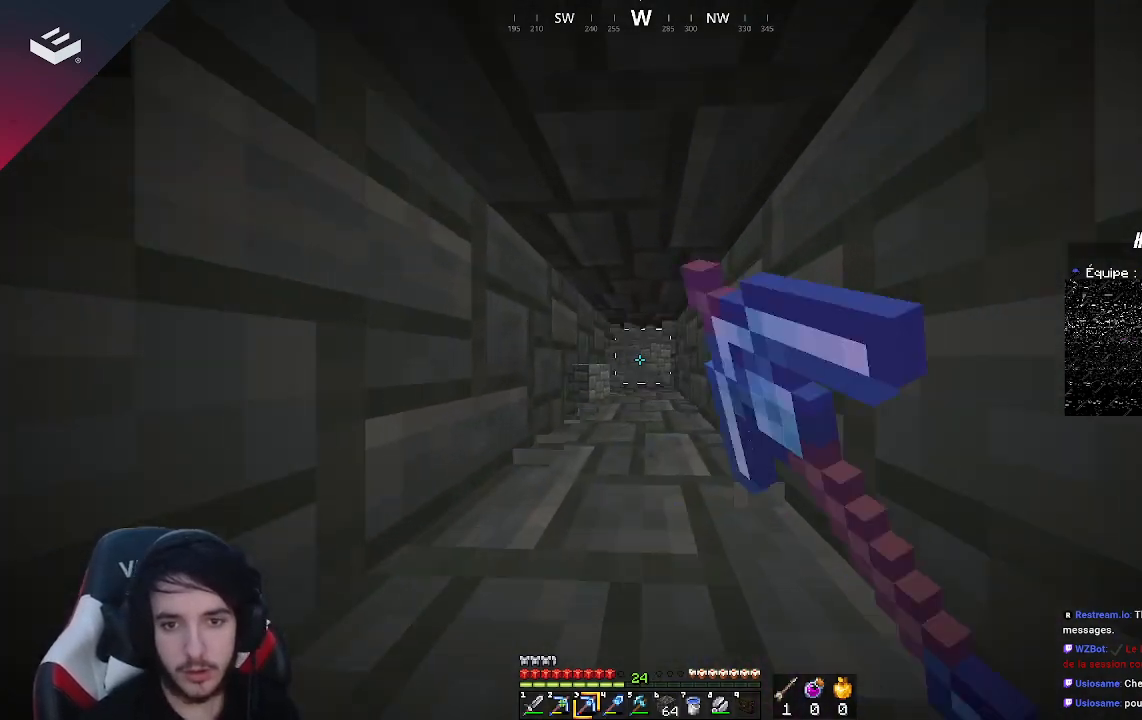
{"keys": ["w"], "mouse": ["left"], "events": []}
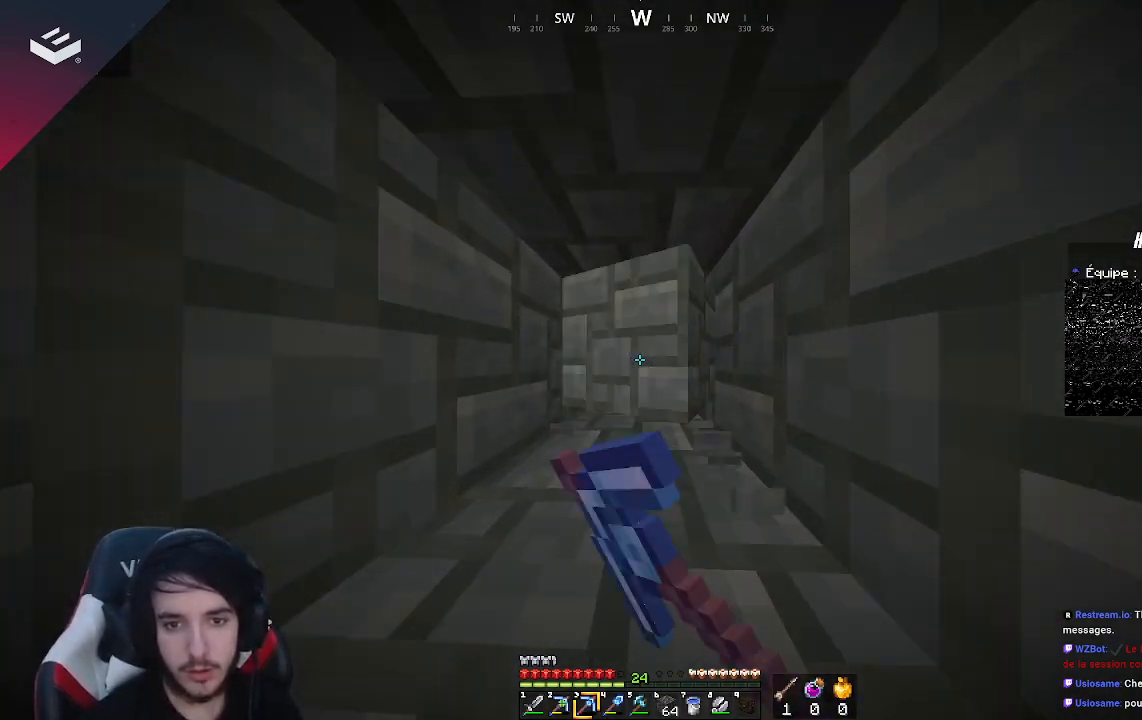
{"keys": ["w"], "mouse": ["left"], "events": []}